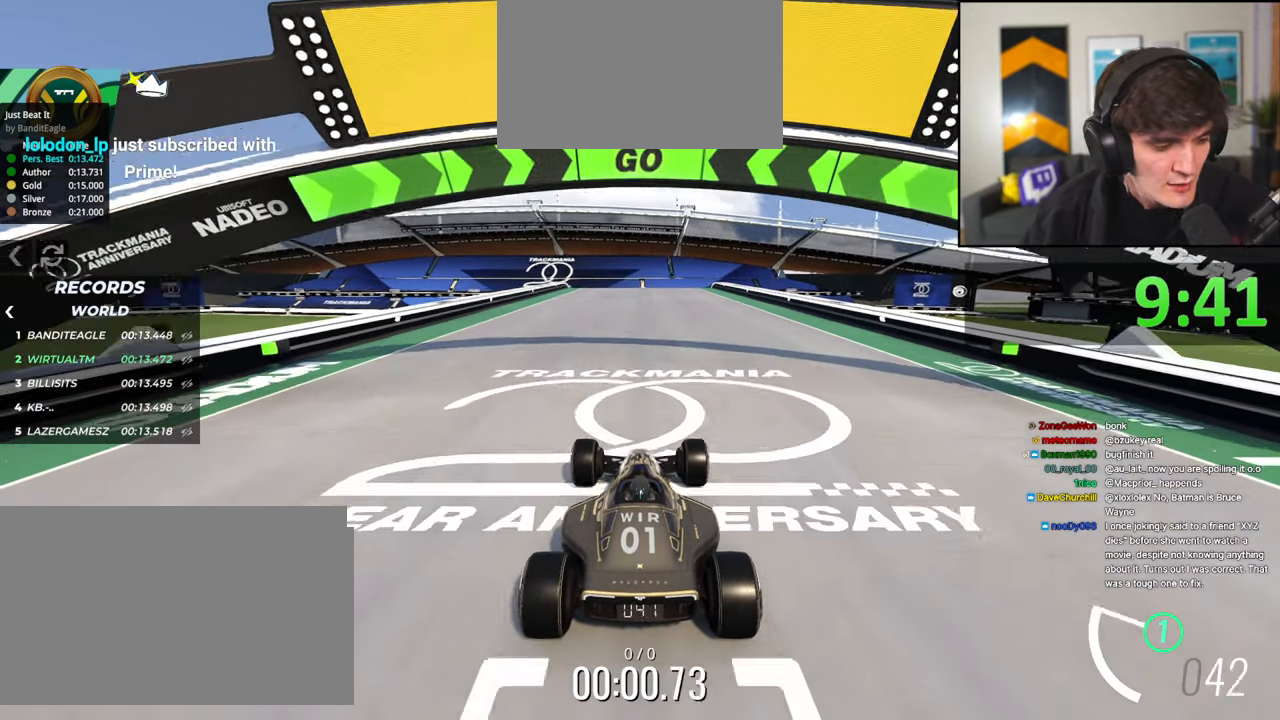
Gameplay with keyboard; each line is a JSON object with the keys held at the frame after it. "events" lists presses ("down") and releases ("up") of "brake", "down", "left", "right" and "up" between this image and that frame as [ms after this image, input, new state], when the widget could be followed in between. No other keys are recorded. Mouse input is not recorded. Key names are as the overlay labels them; some are game actions (e.g. jump) rather than physical keys.
{"keys": ["up"], "events": []}
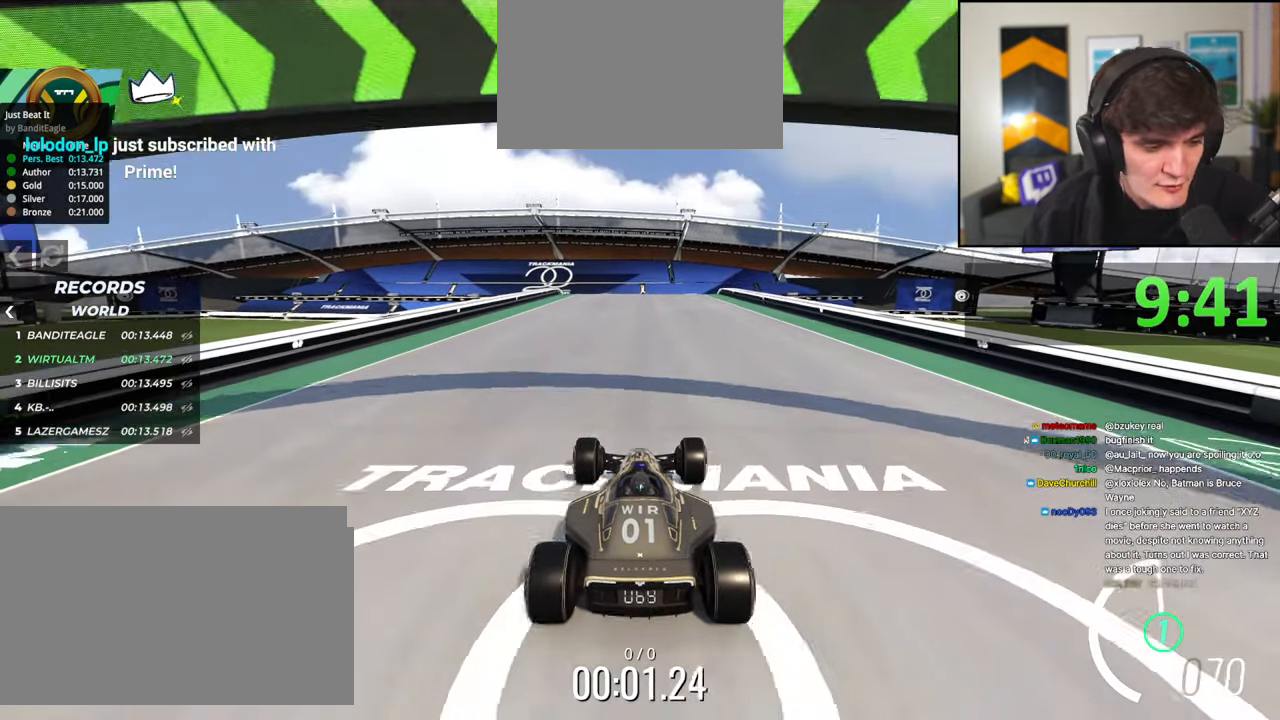
{"keys": ["up"], "events": []}
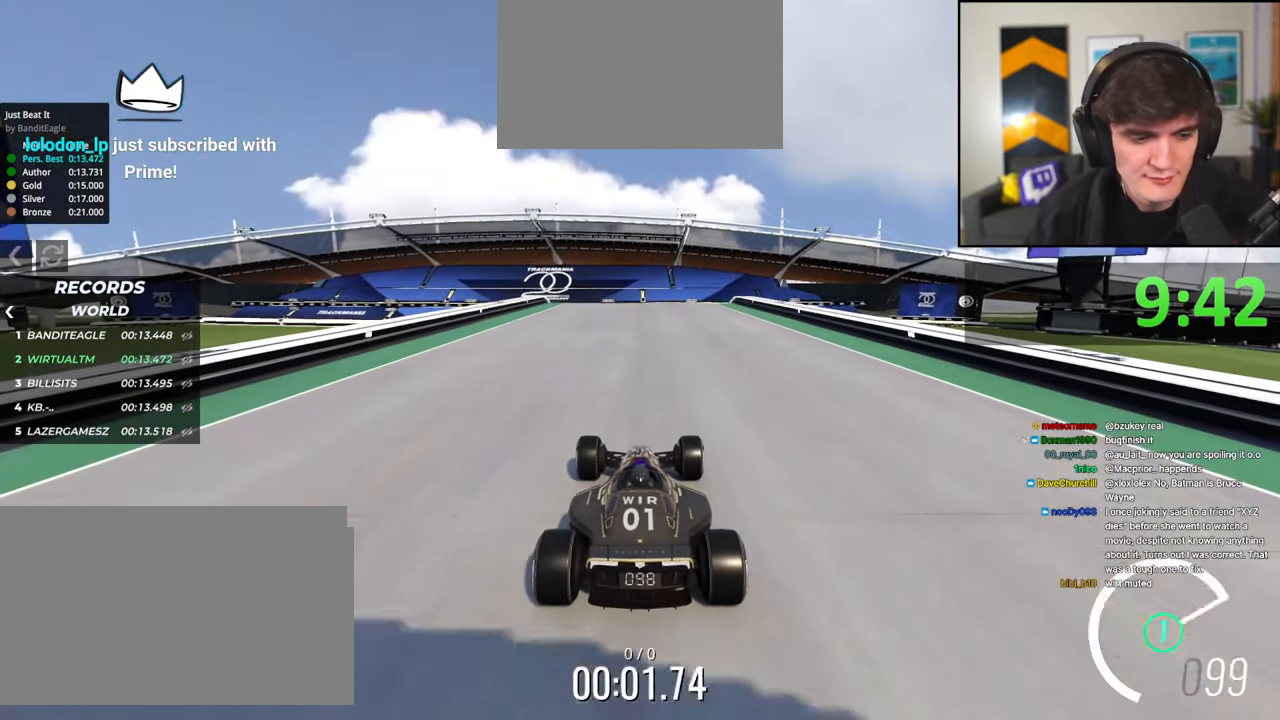
{"keys": ["up"], "events": []}
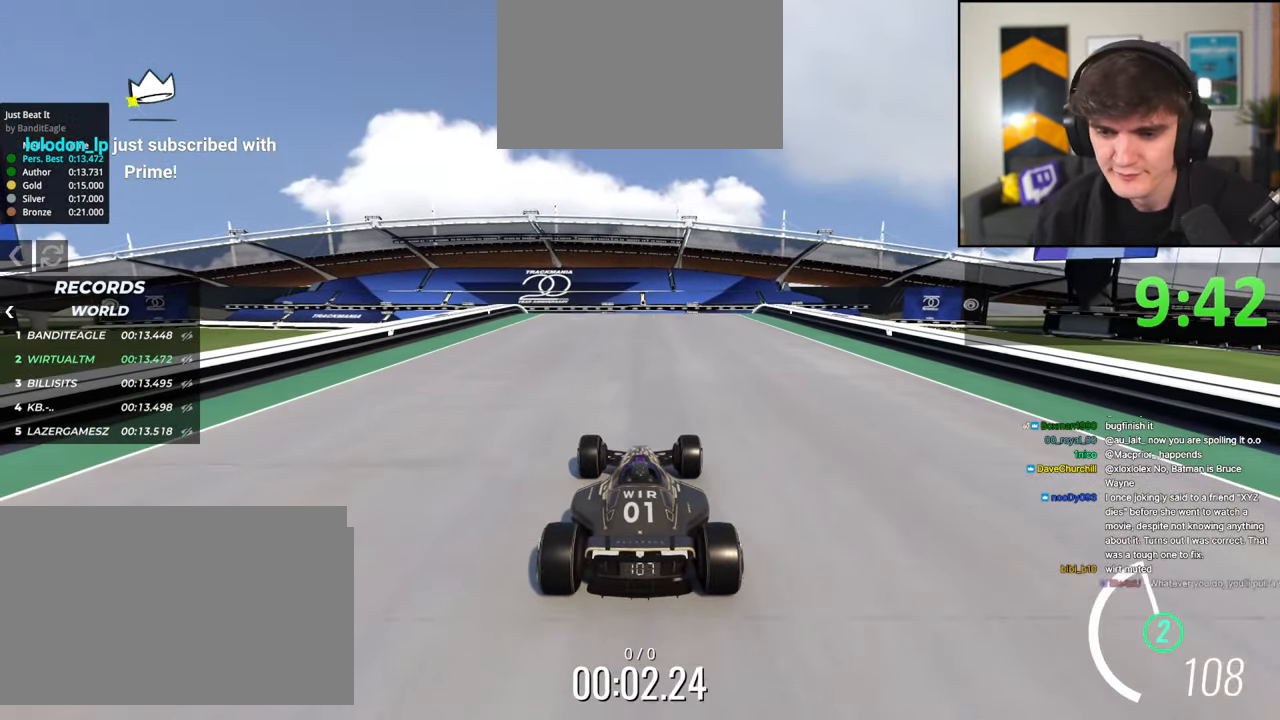
{"keys": ["up"], "events": []}
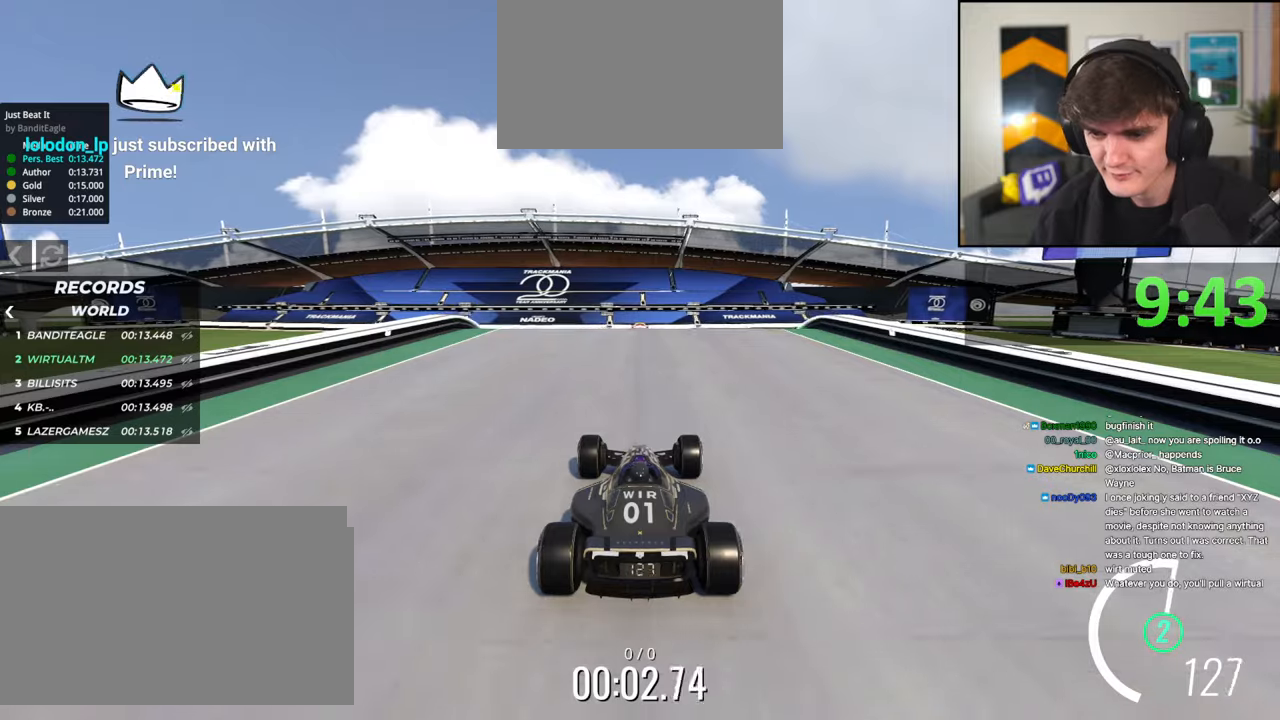
{"keys": ["right", "up"], "events": [[350, "left", "down"], [433, "left", "up"], [483, "right", "down"]]}
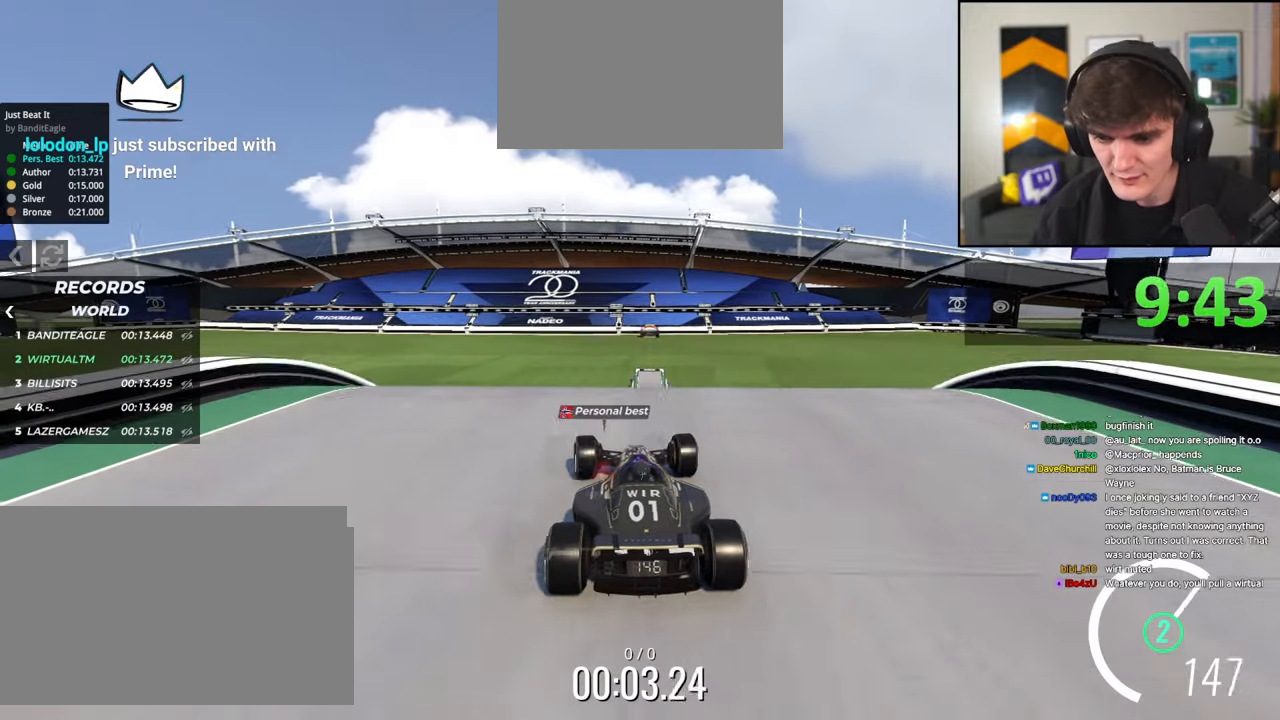
{"keys": ["up"], "events": [[33, "right", "up"]]}
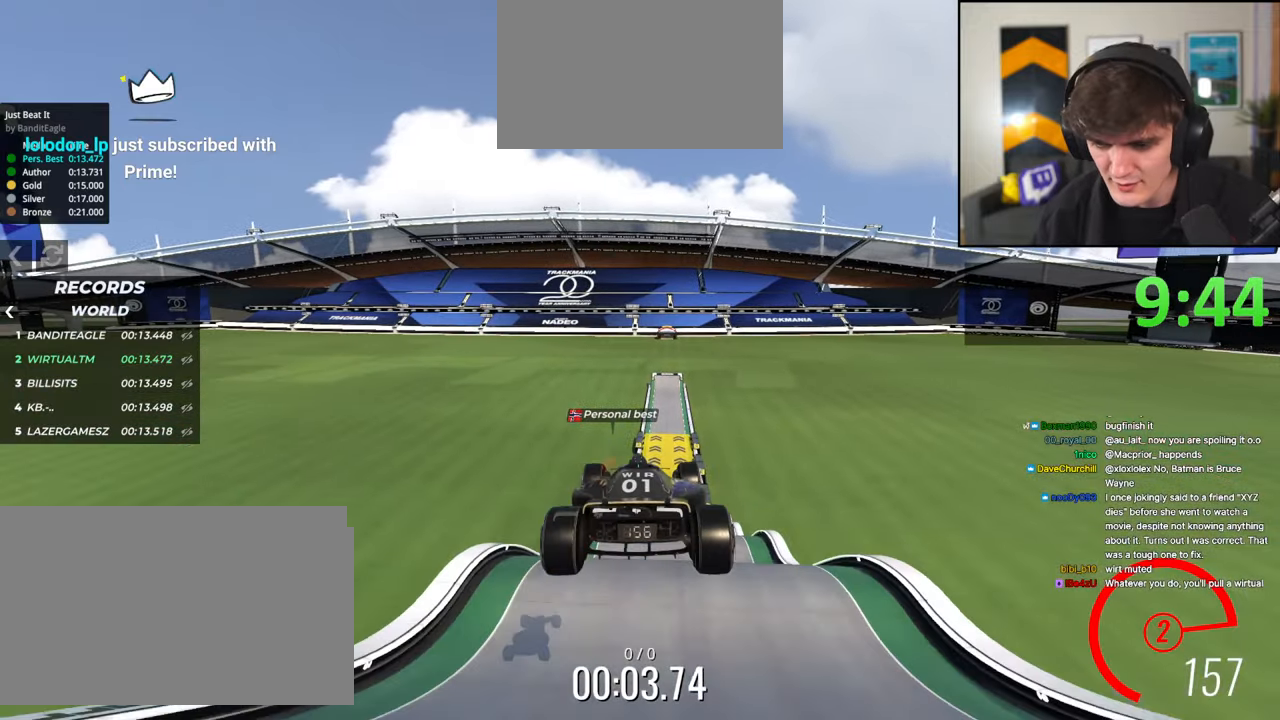
{"keys": ["up"], "events": []}
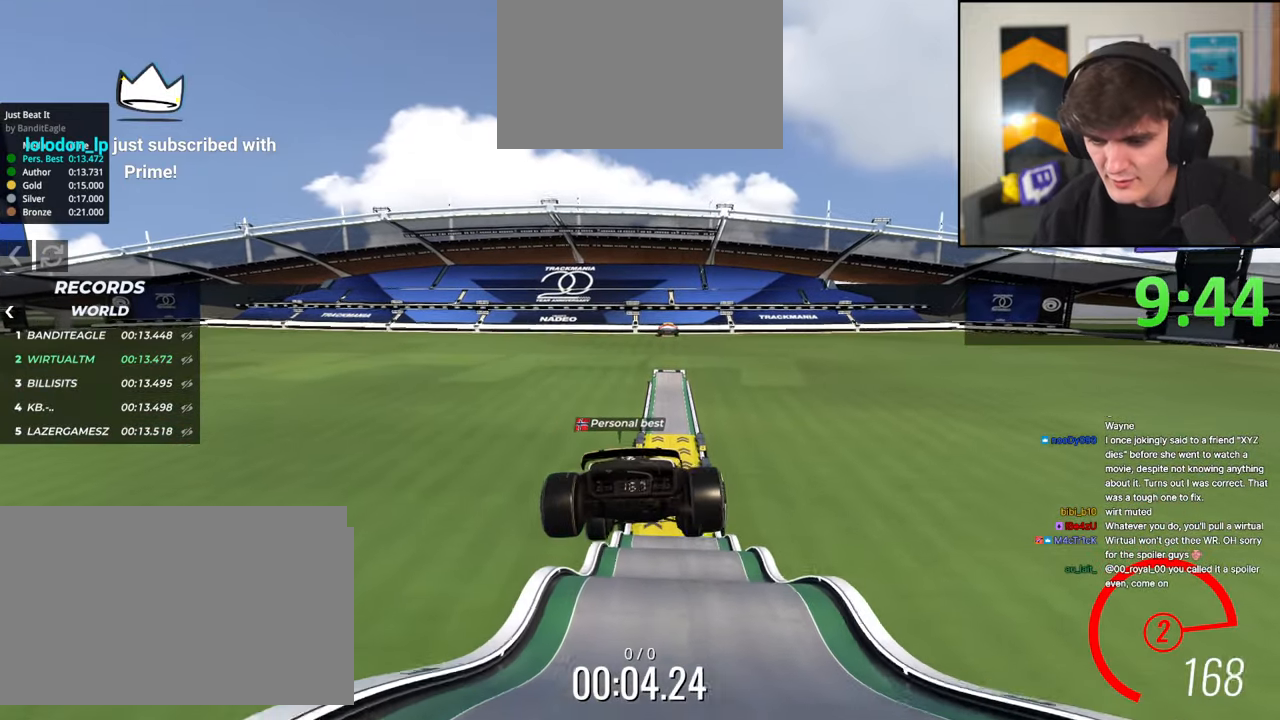
{"keys": ["up"], "events": []}
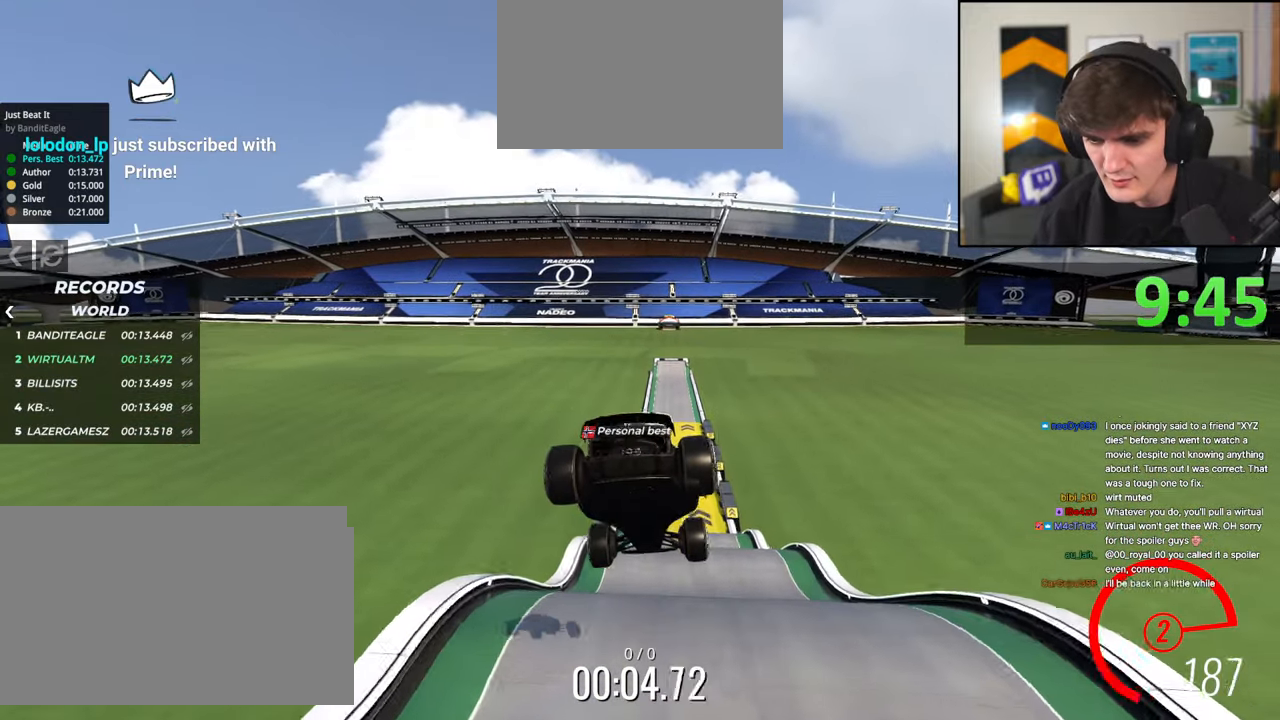
{"keys": ["up"], "events": [[233, "left", "down"], [317, "left", "up"], [417, "left", "down"], [450, "left", "up"]]}
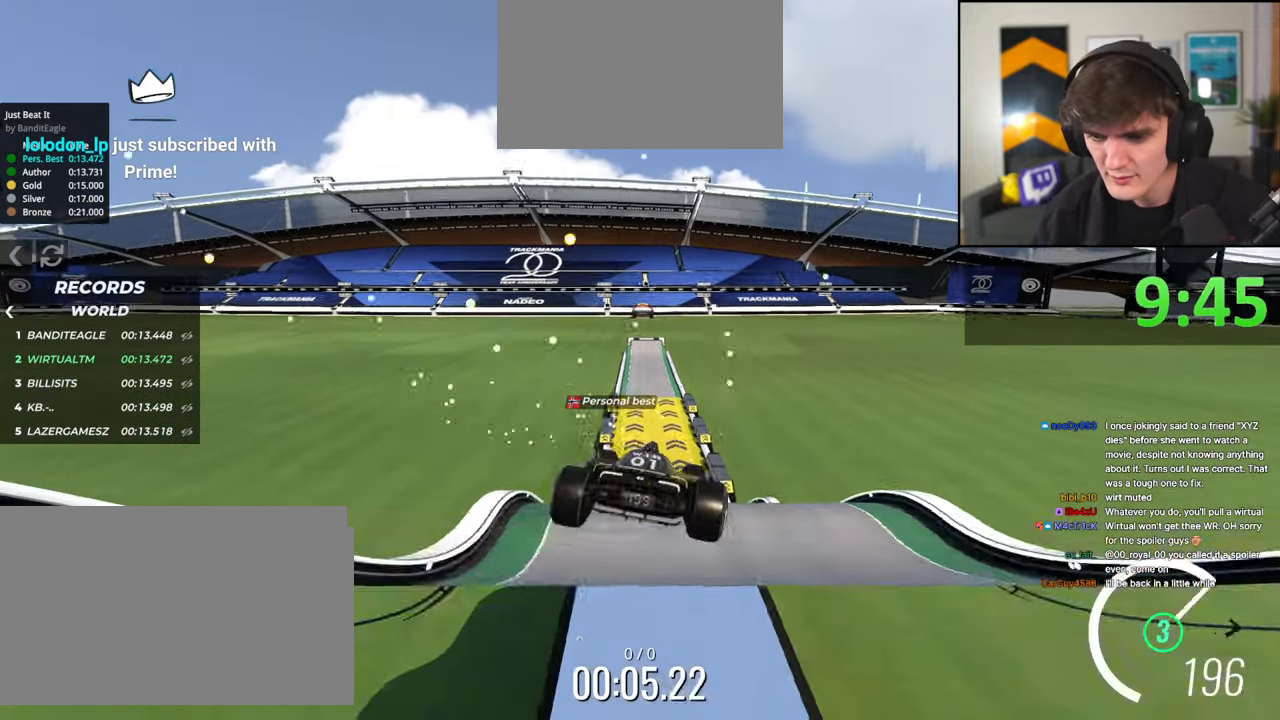
{"keys": ["up"], "events": []}
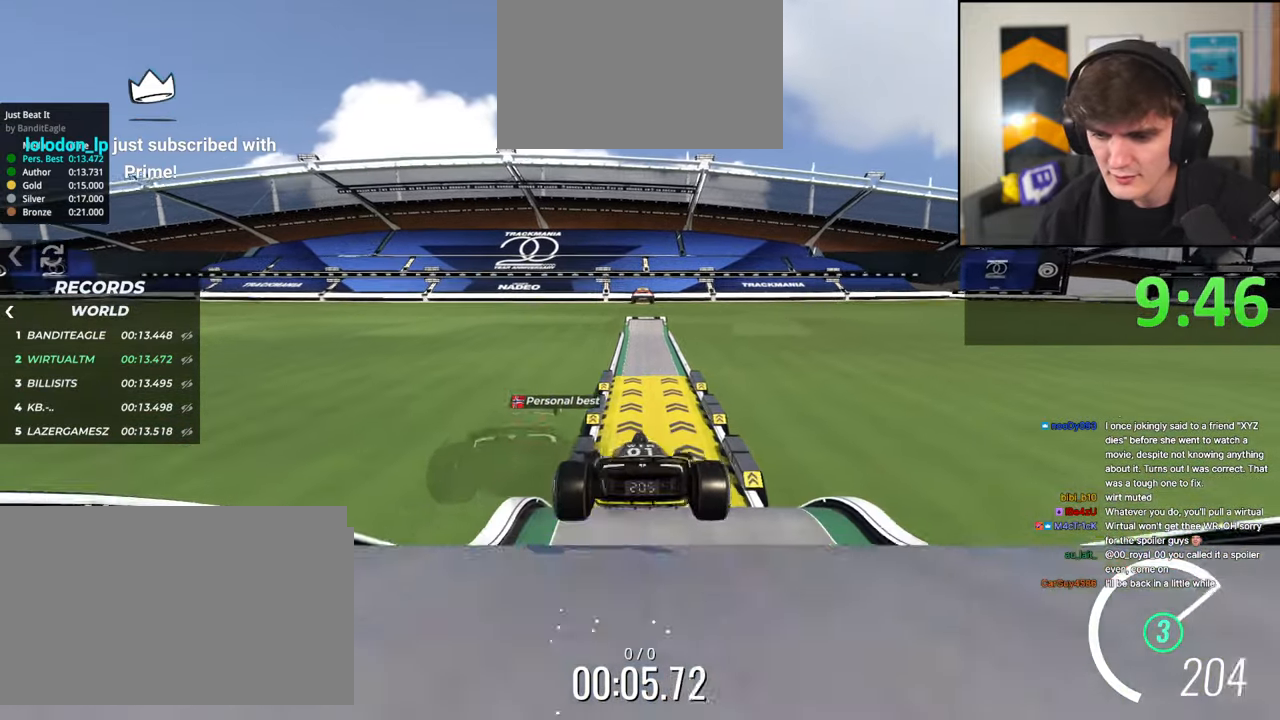
{"keys": ["up"], "events": []}
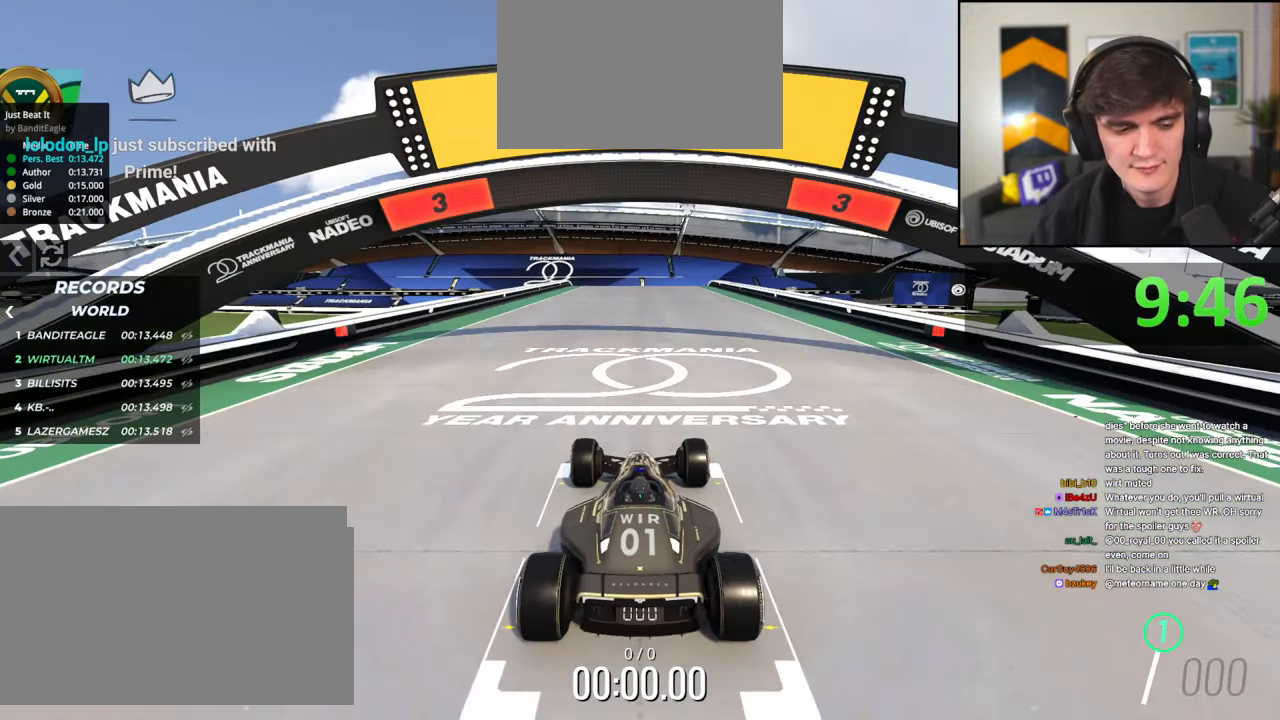
{"keys": ["left", "up"], "events": [[83, "left", "down"], [233, "left", "up"], [233, "right", "down"], [317, "left", "down"], [317, "right", "up"], [417, "left", "up"], [417, "right", "down"], [500, "left", "down"], [500, "right", "up"]]}
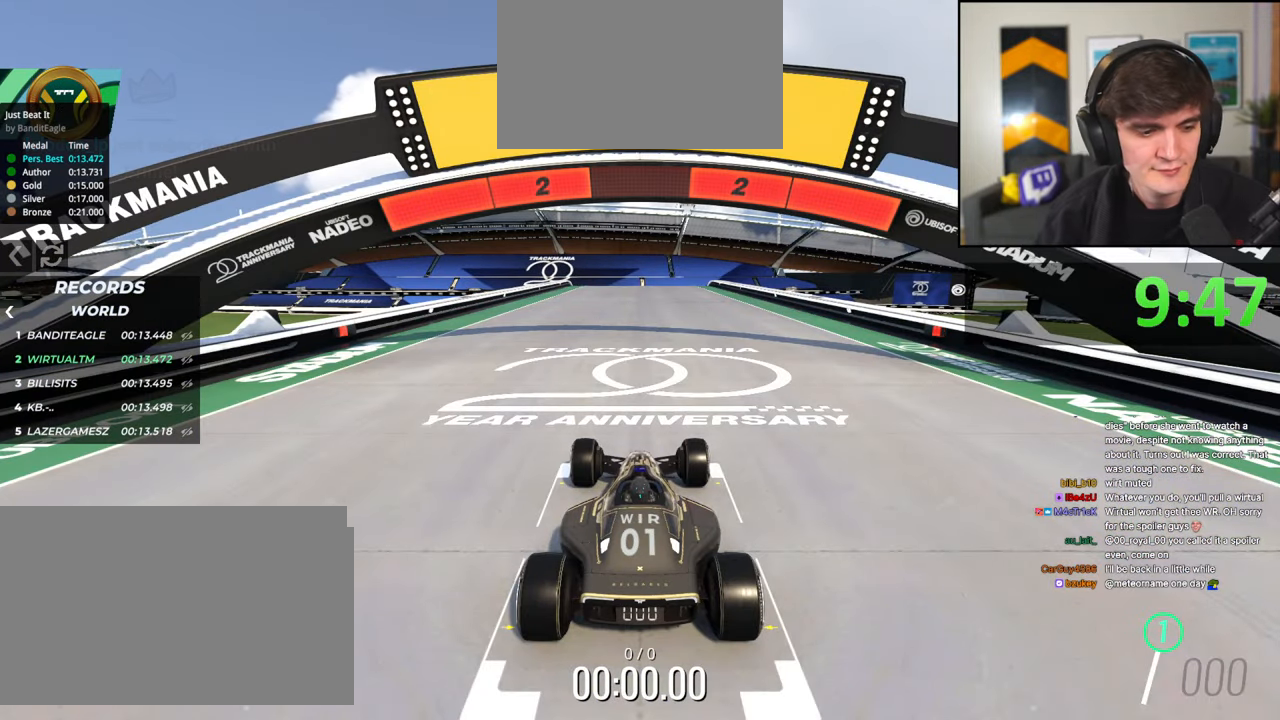
{"keys": ["up"], "events": [[100, "left", "up"]]}
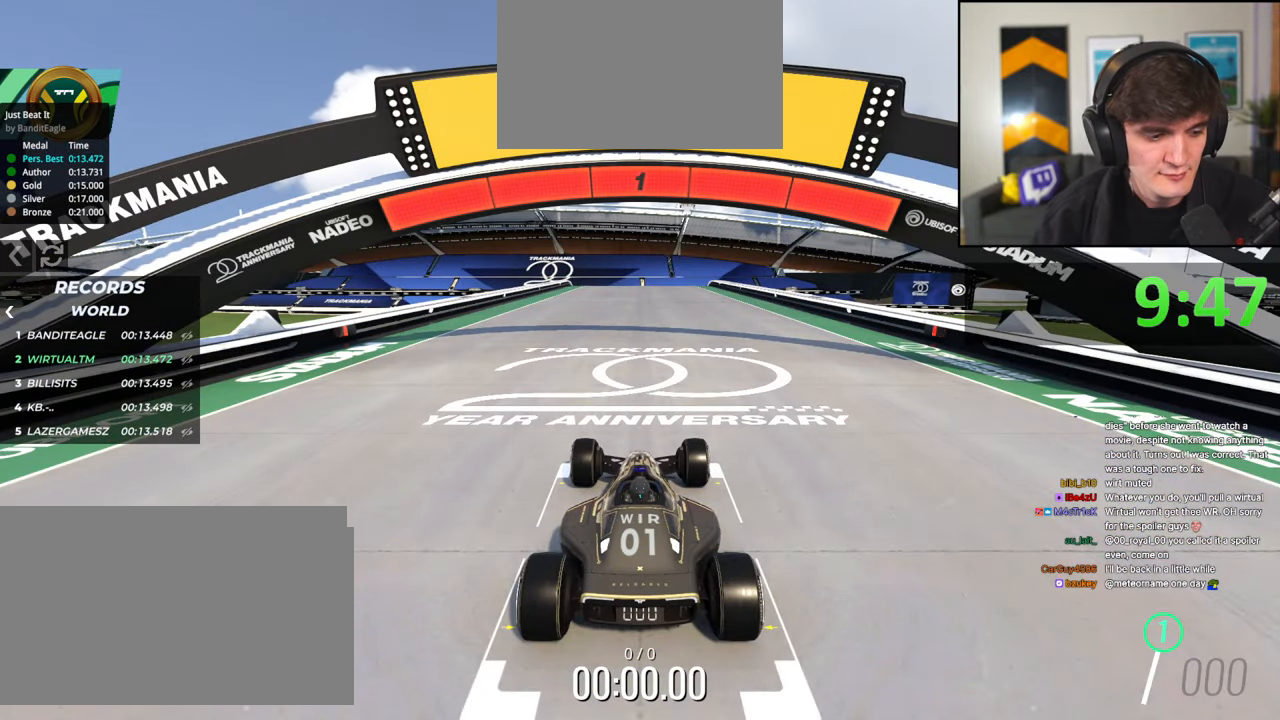
{"keys": ["up"], "events": []}
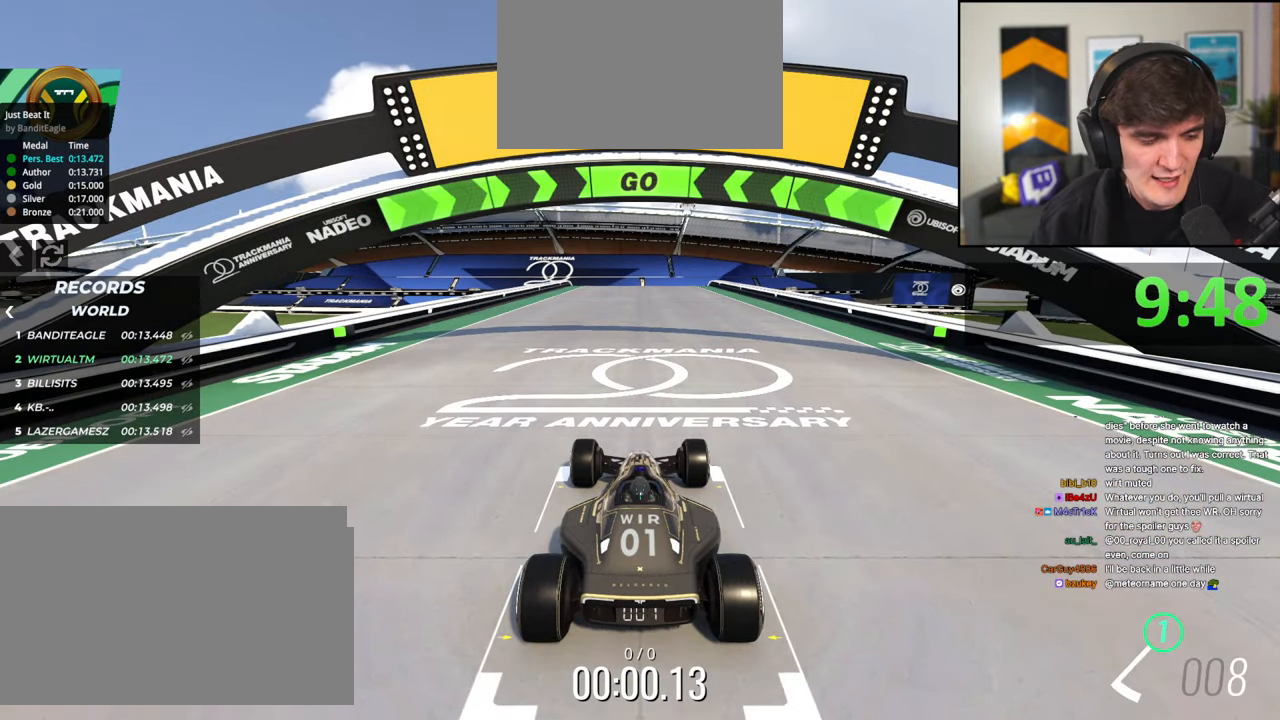
{"keys": ["up"], "events": []}
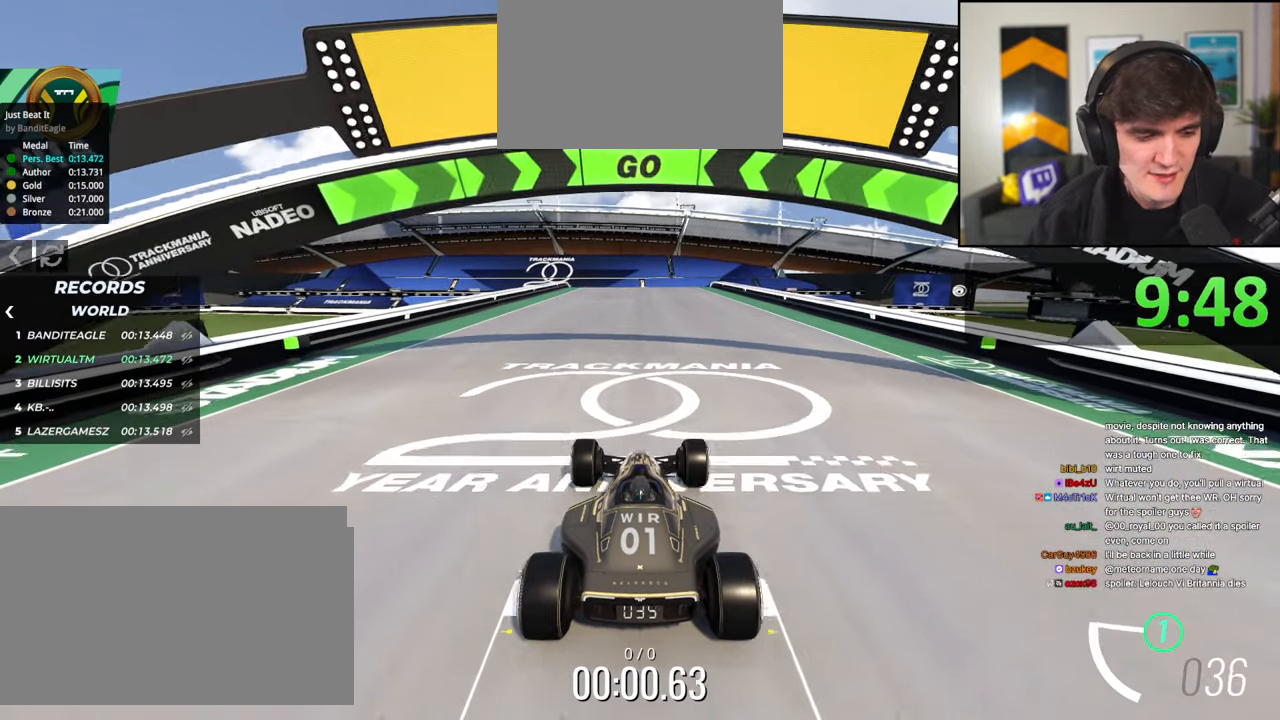
{"keys": ["up"], "events": []}
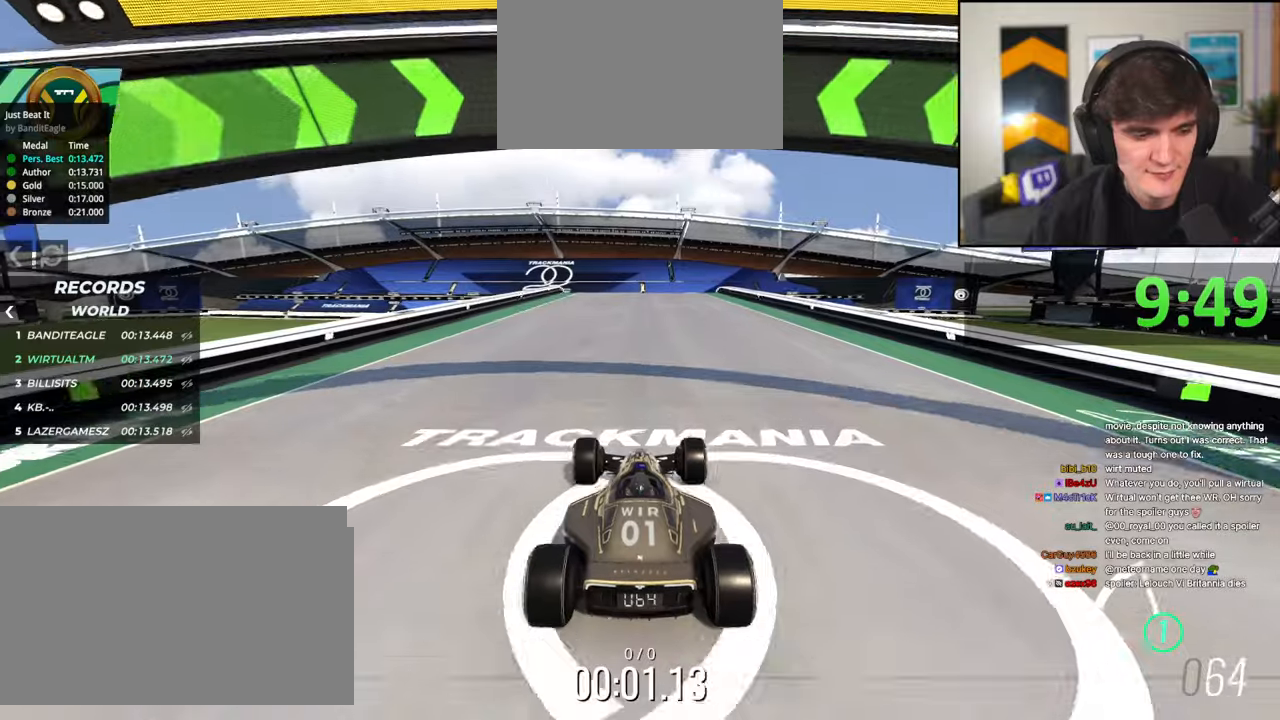
{"keys": ["up"], "events": []}
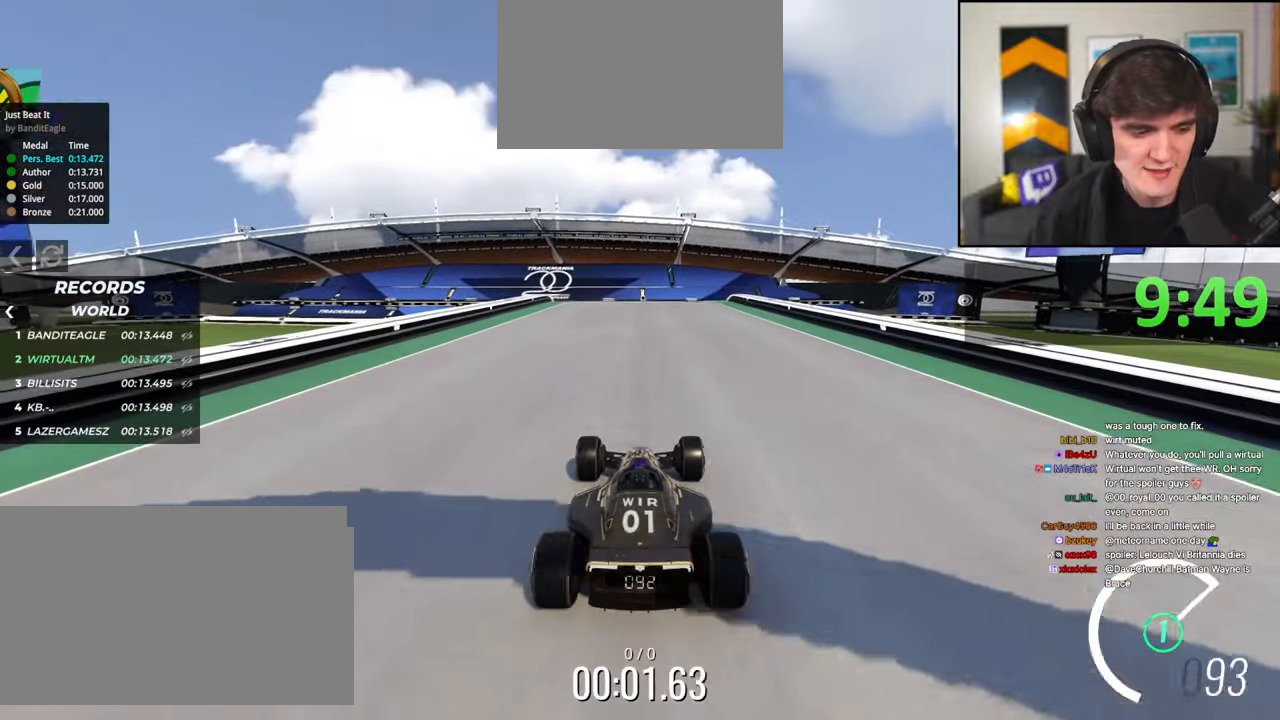
{"keys": ["up"], "events": []}
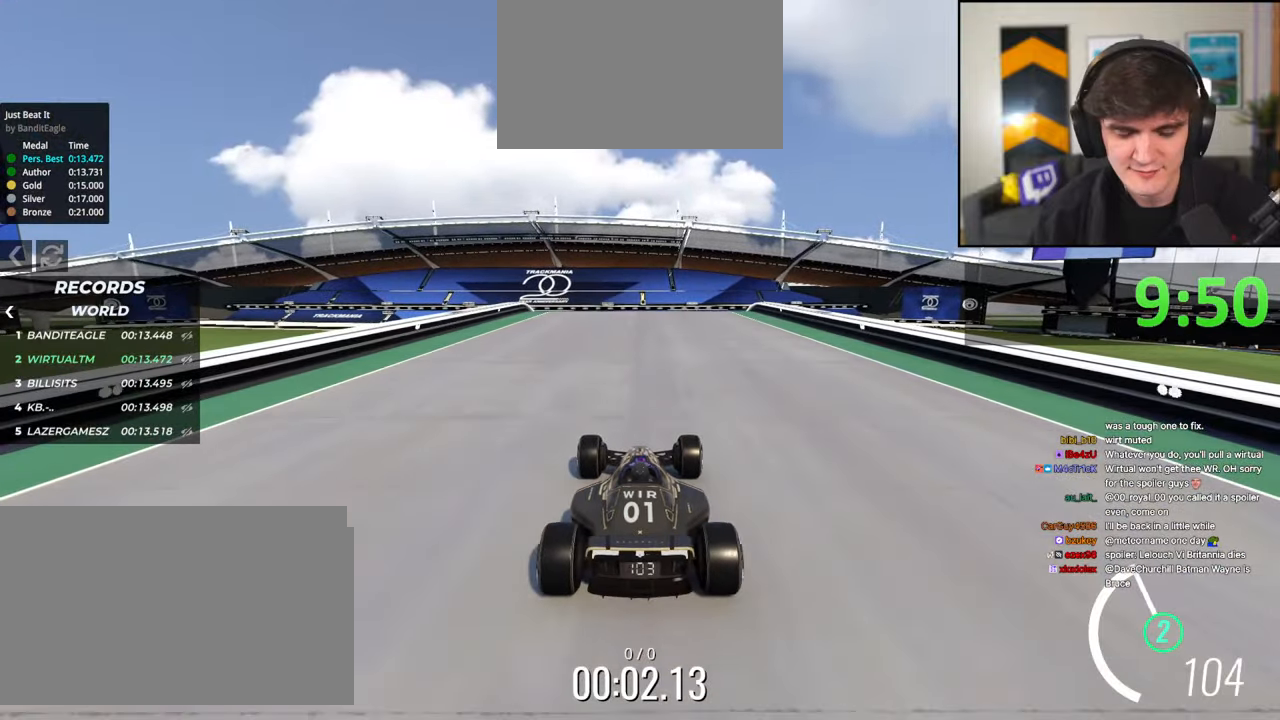
{"keys": ["up"], "events": []}
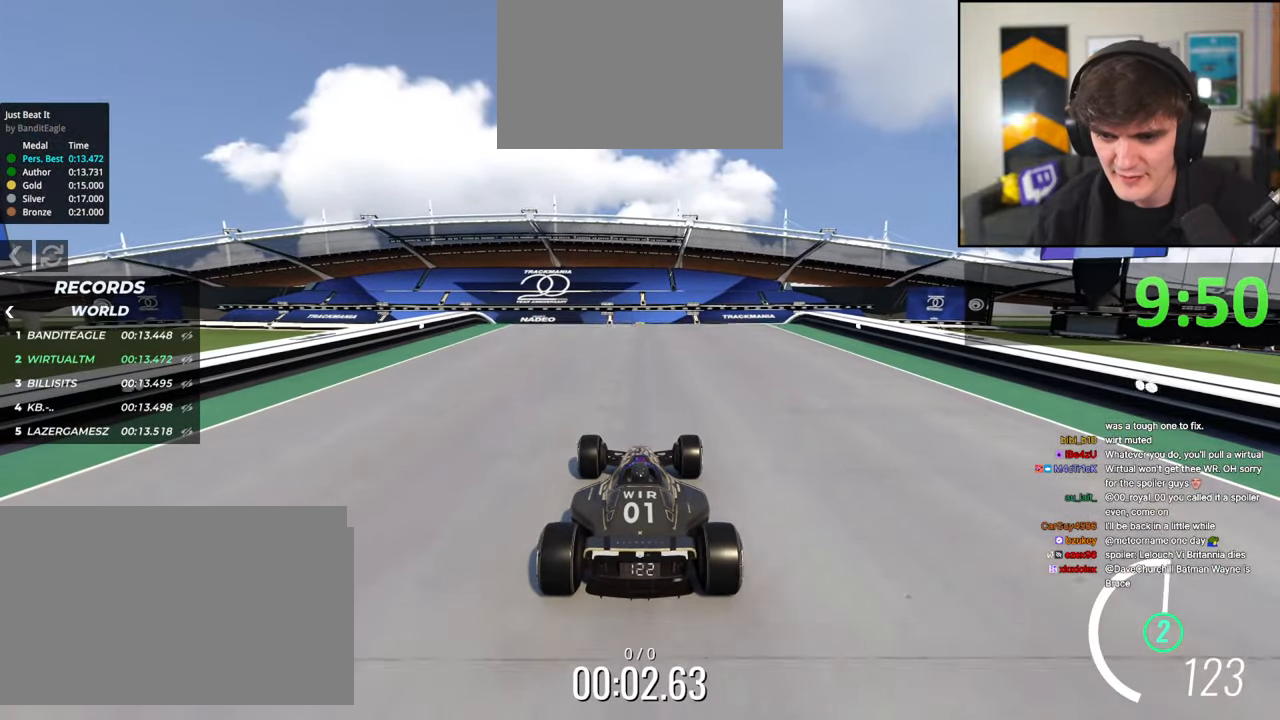
{"keys": ["right", "up"], "events": [[300, "left", "down"], [400, "left", "up"], [500, "right", "down"]]}
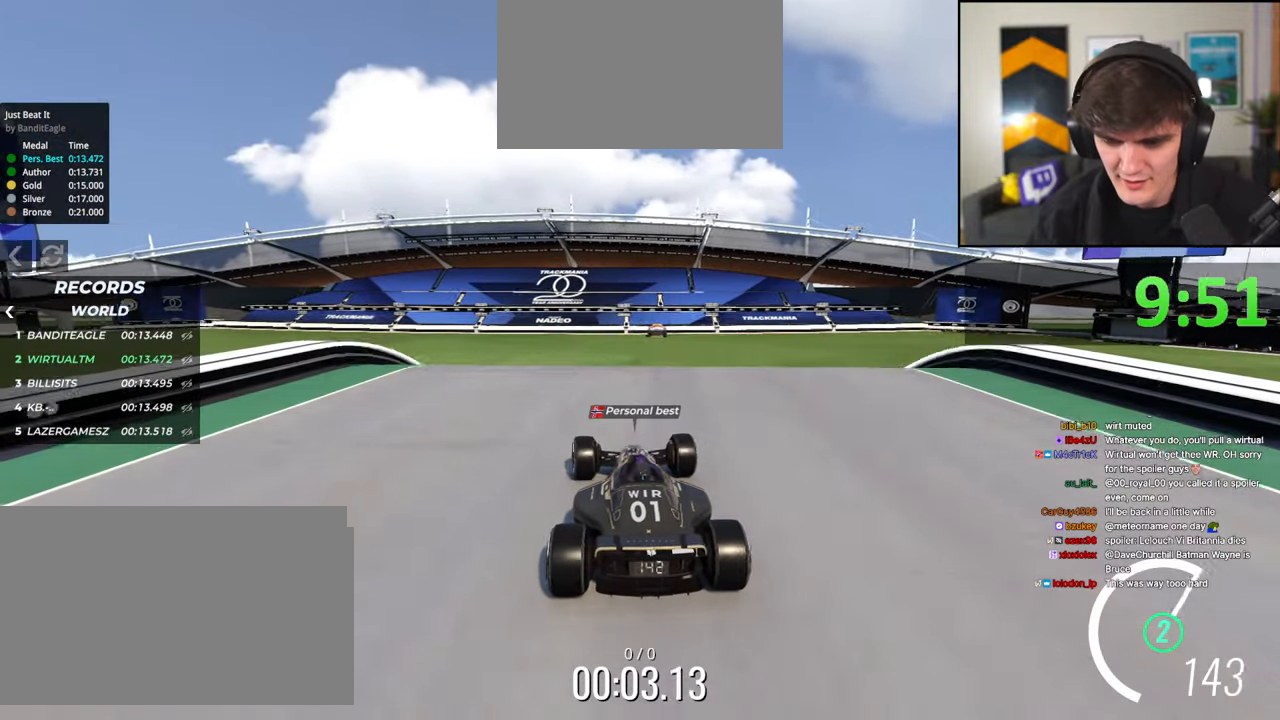
{"keys": ["up"], "events": [[33, "right", "up"]]}
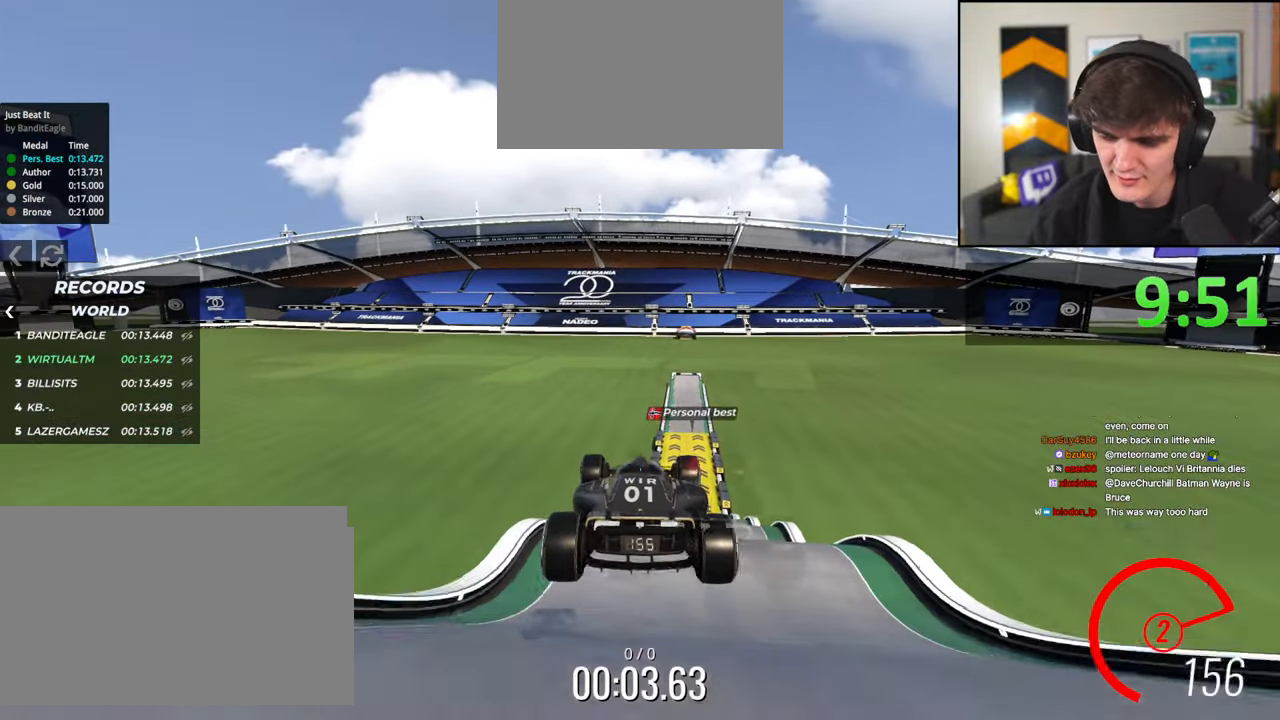
{"keys": ["up"], "events": []}
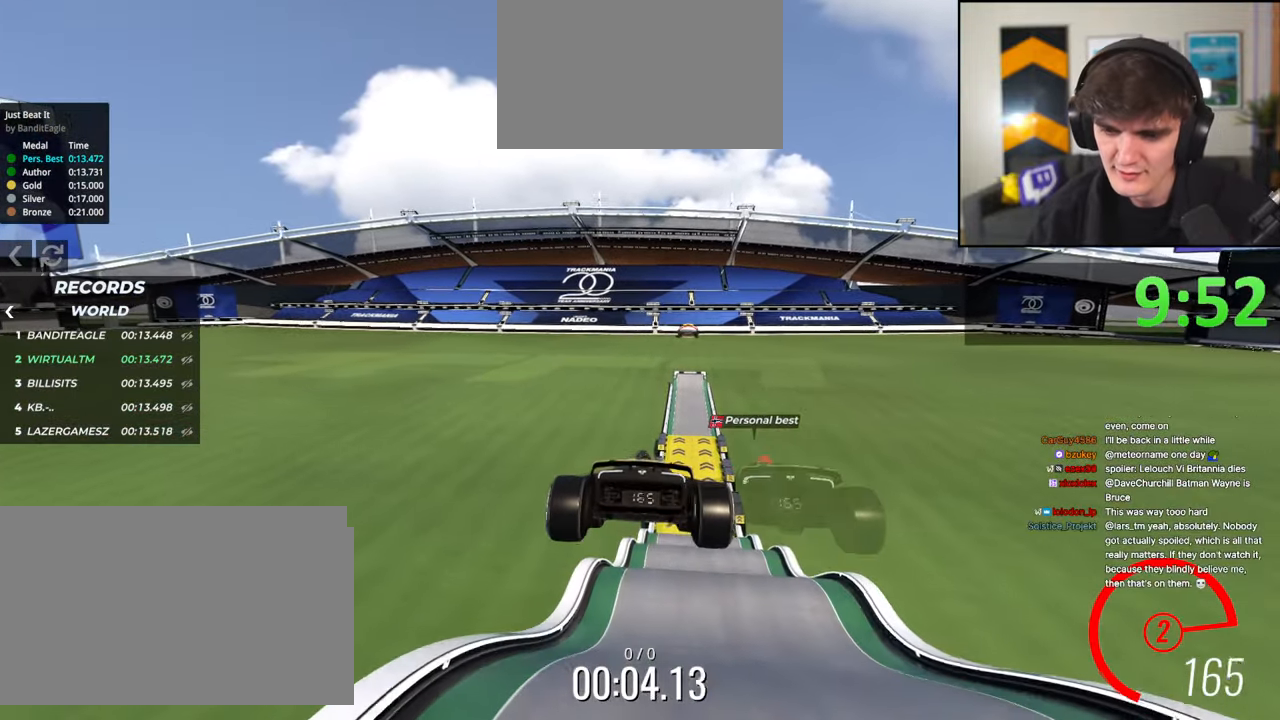
{"keys": ["up"], "events": []}
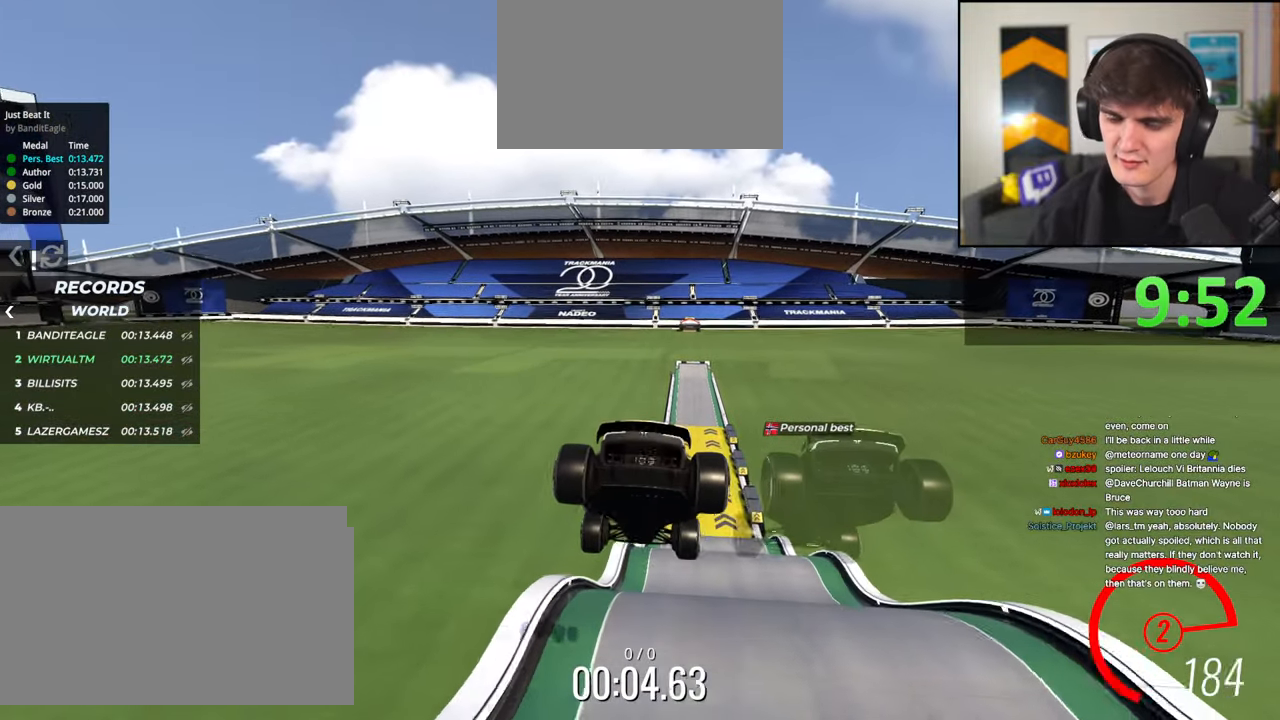
{"keys": ["up"], "events": [[267, "right", "down"], [467, "right", "up"]]}
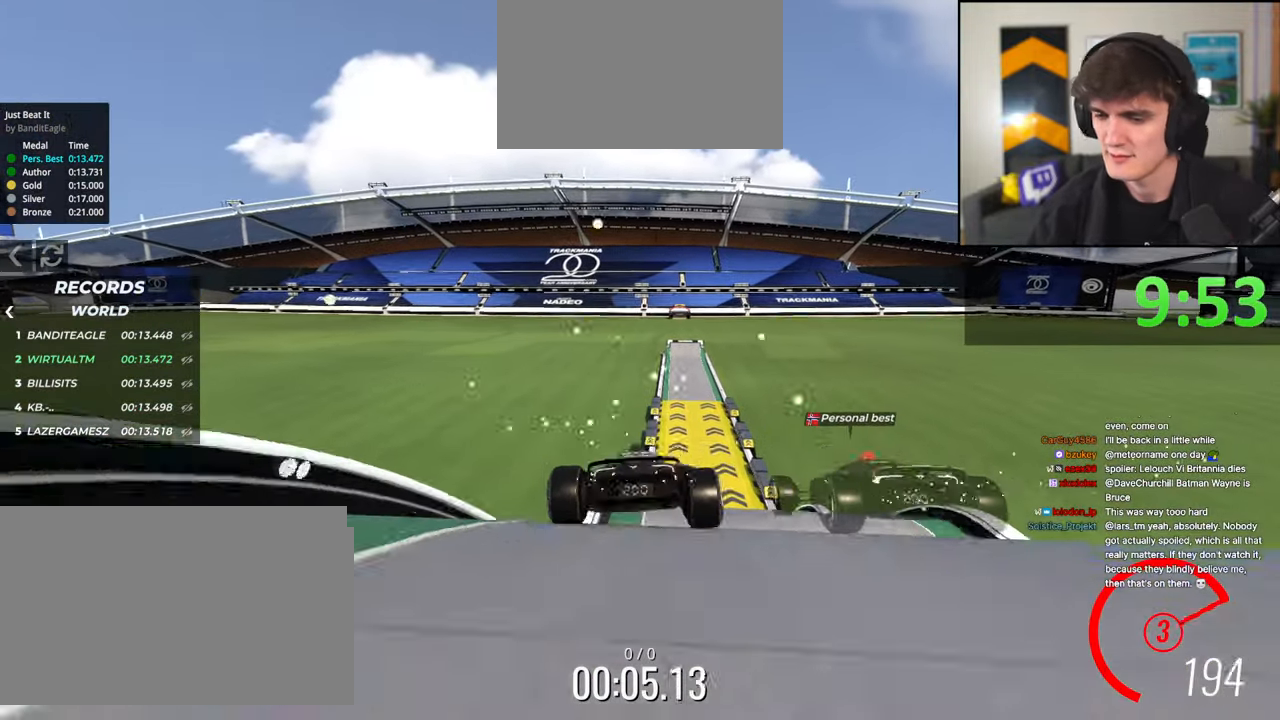
{"keys": ["up"], "events": []}
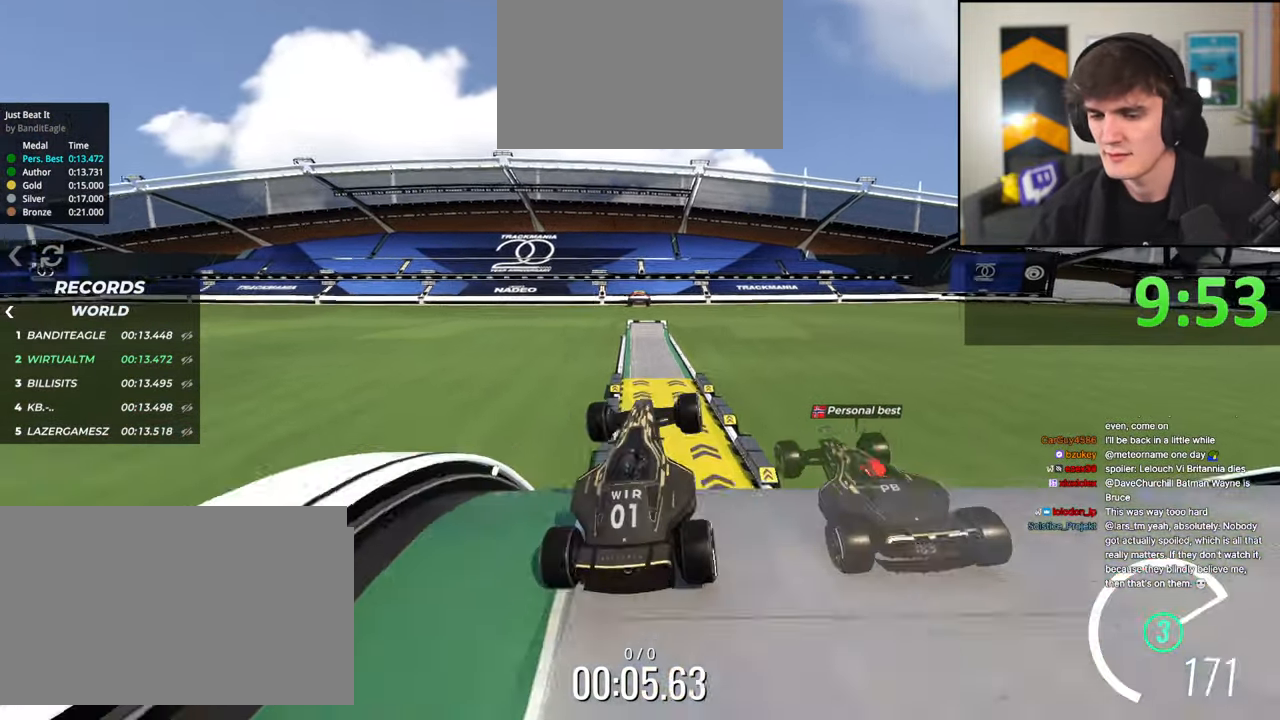
{"keys": ["up"], "events": []}
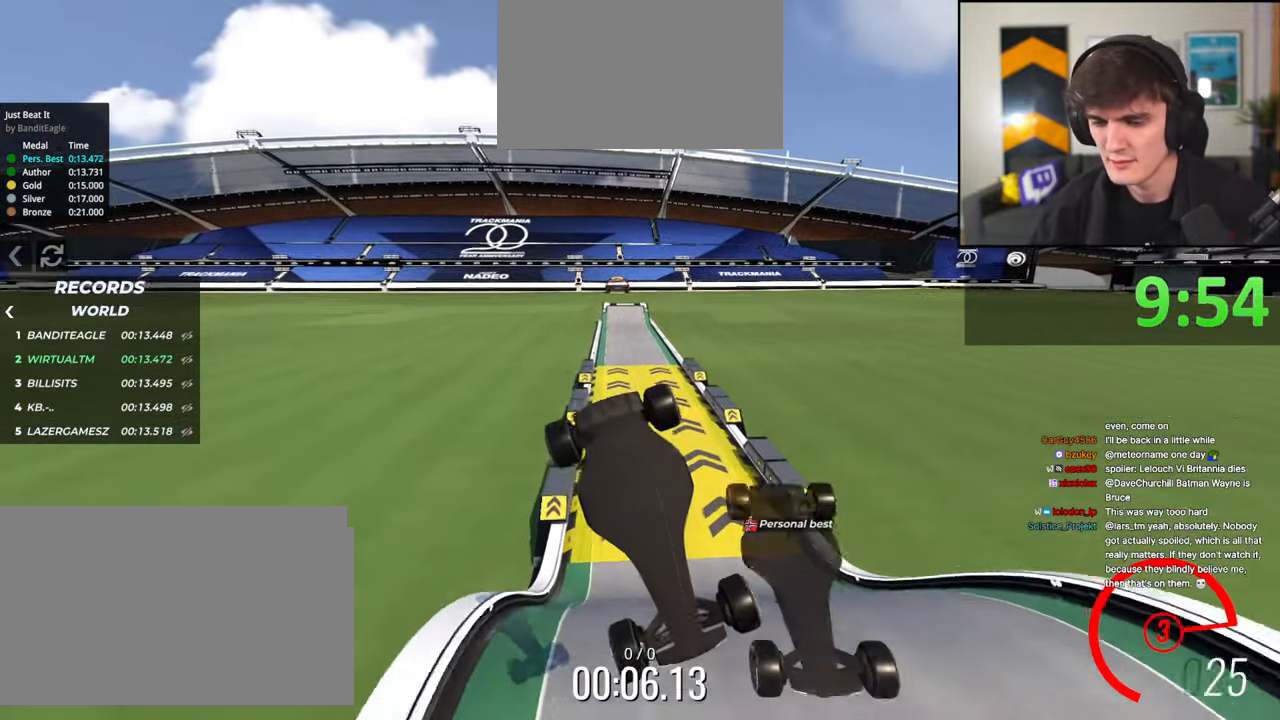
{"keys": ["up"], "events": []}
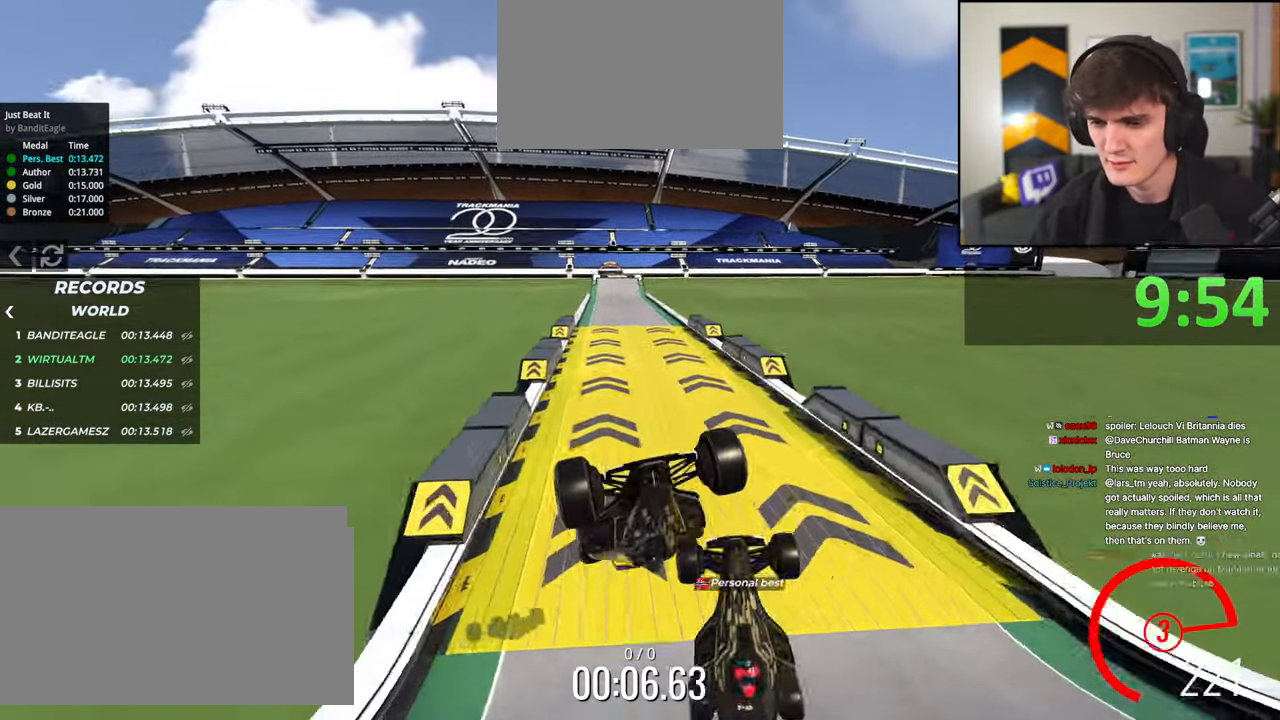
{"keys": ["right", "up"], "events": [[383, "right", "down"]]}
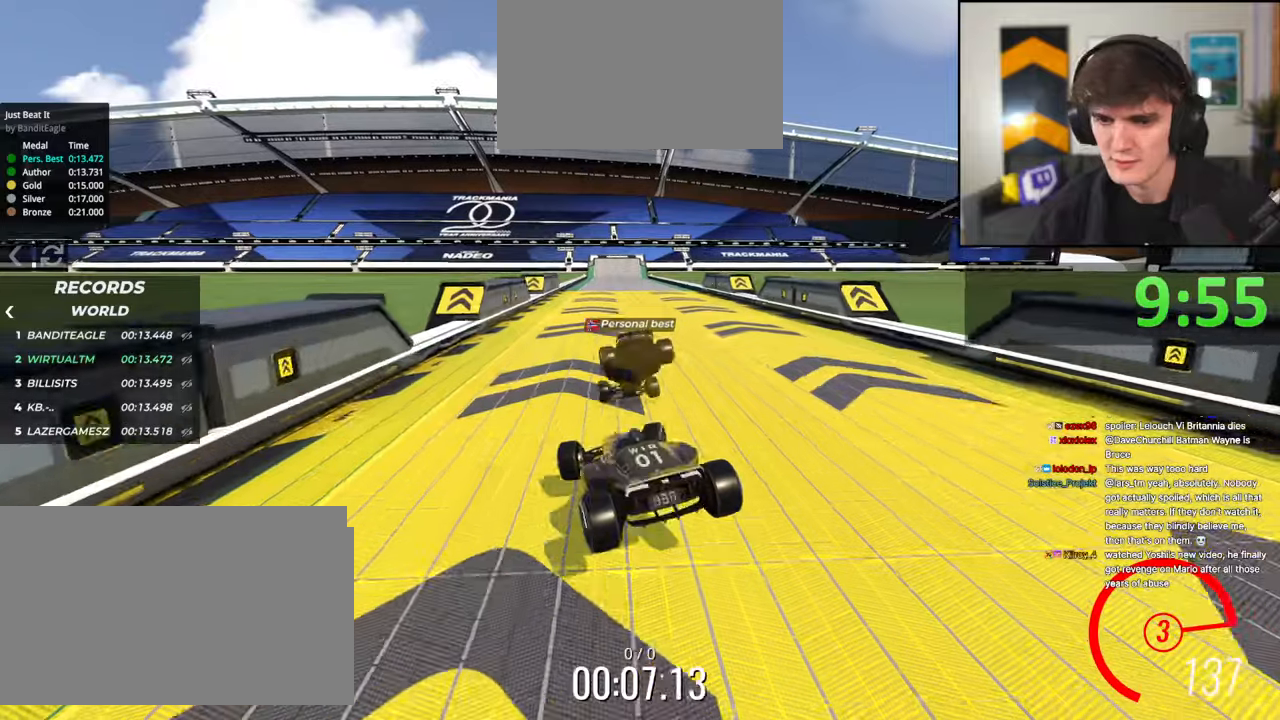
{"keys": ["up"], "events": [[67, "right", "up"]]}
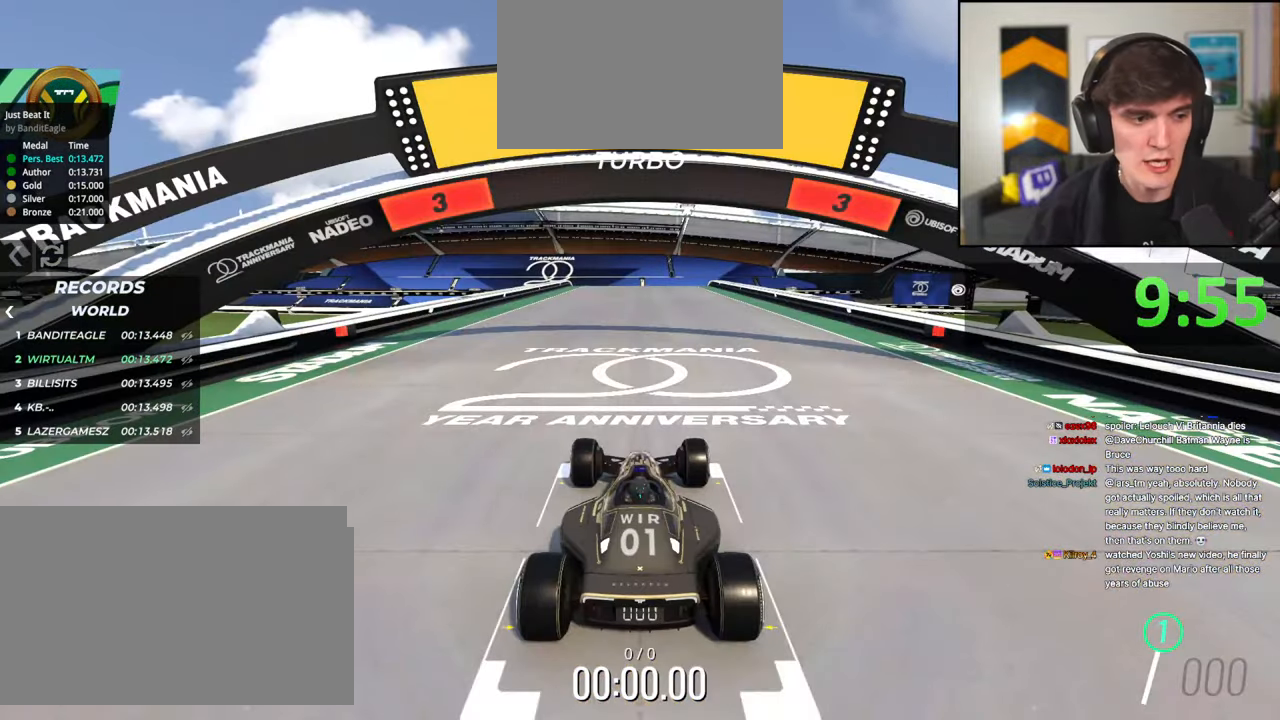
{"keys": ["up"], "events": []}
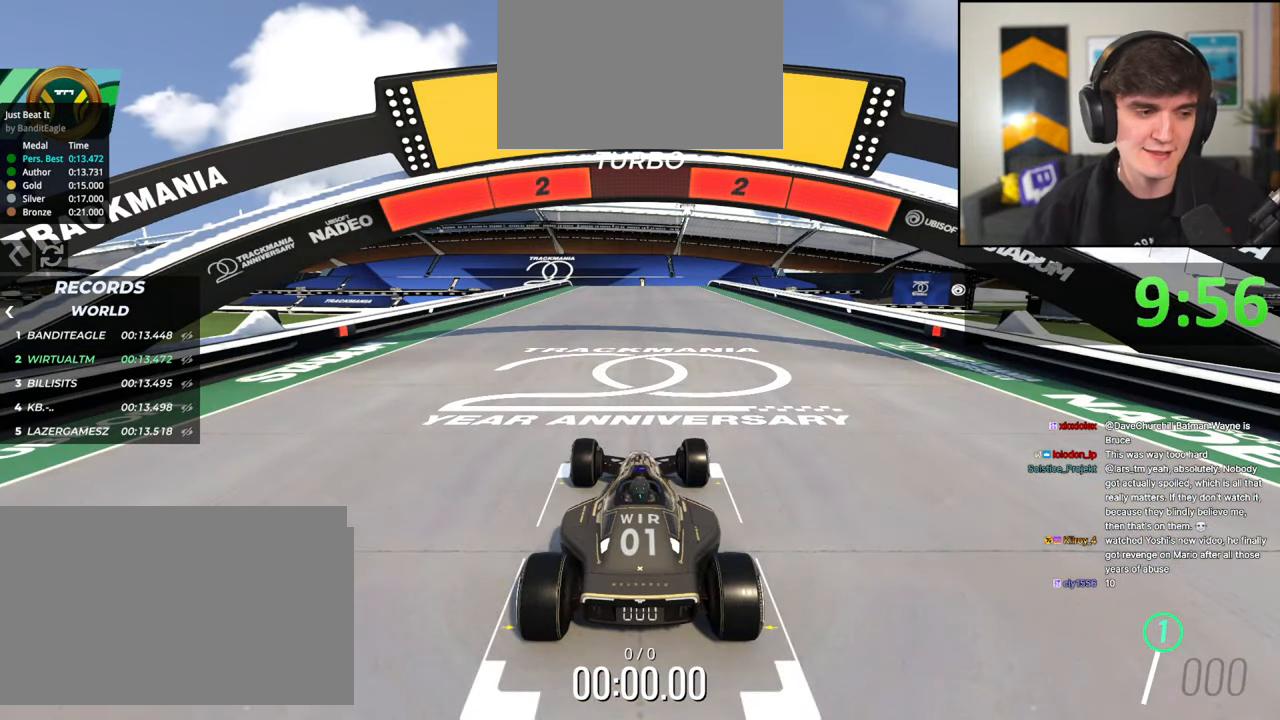
{"keys": ["up"], "events": []}